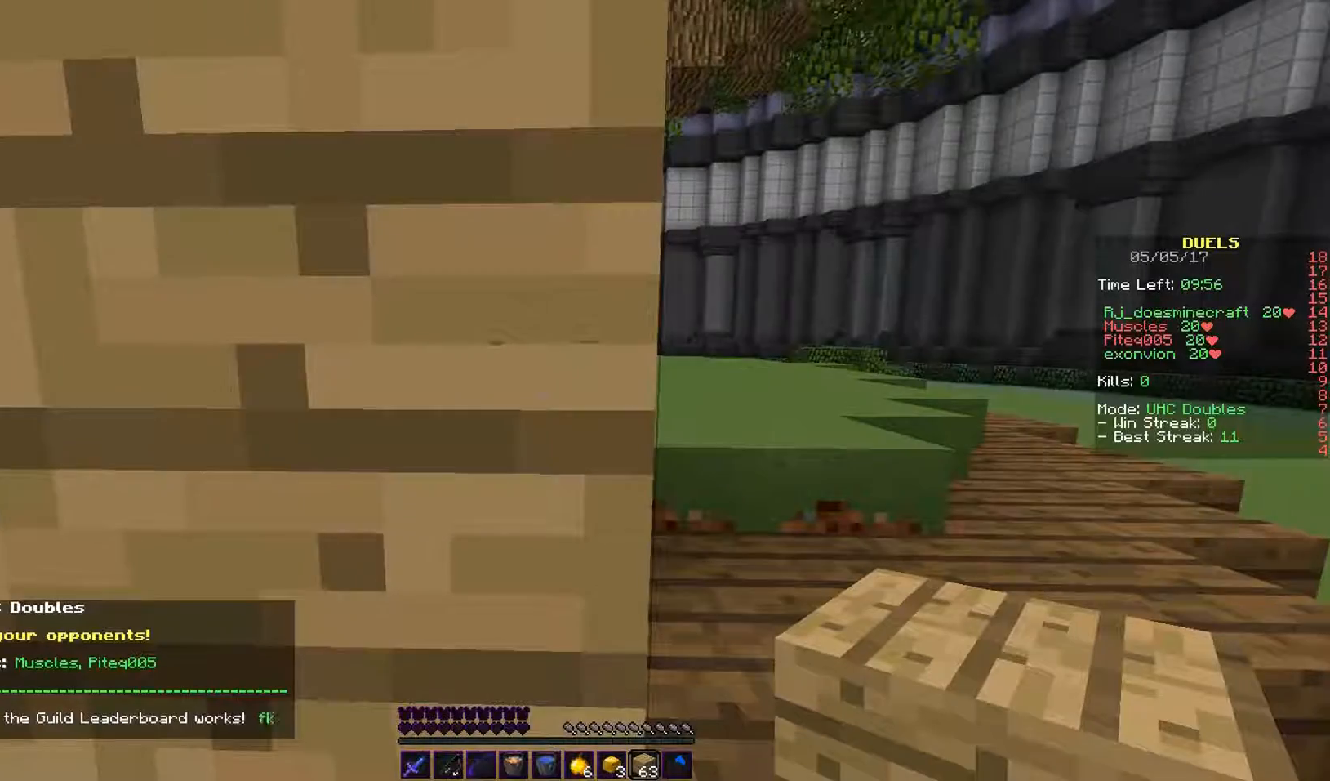
Gameplay with keyboard and mouse; each line is a JSON object with the keys and mouse buttons held at the frame after it. "events" lists presses ("down") and releases ("up") of "a", "d", "s", "w", "mouse_left" and "mouse_right" between this image and that frame as [ms after this image, input, new state], when the widget could be followed in between. "mouse_left", "mouse_right" = the "left", "right" buttons of the "mouse" list. No other keys are recorded. Fast repeated clicks can show as one long hold. Mouse movement is not recorded.
{"keys": ["s"], "mouse": [], "events": [[300, "s", "down"]]}
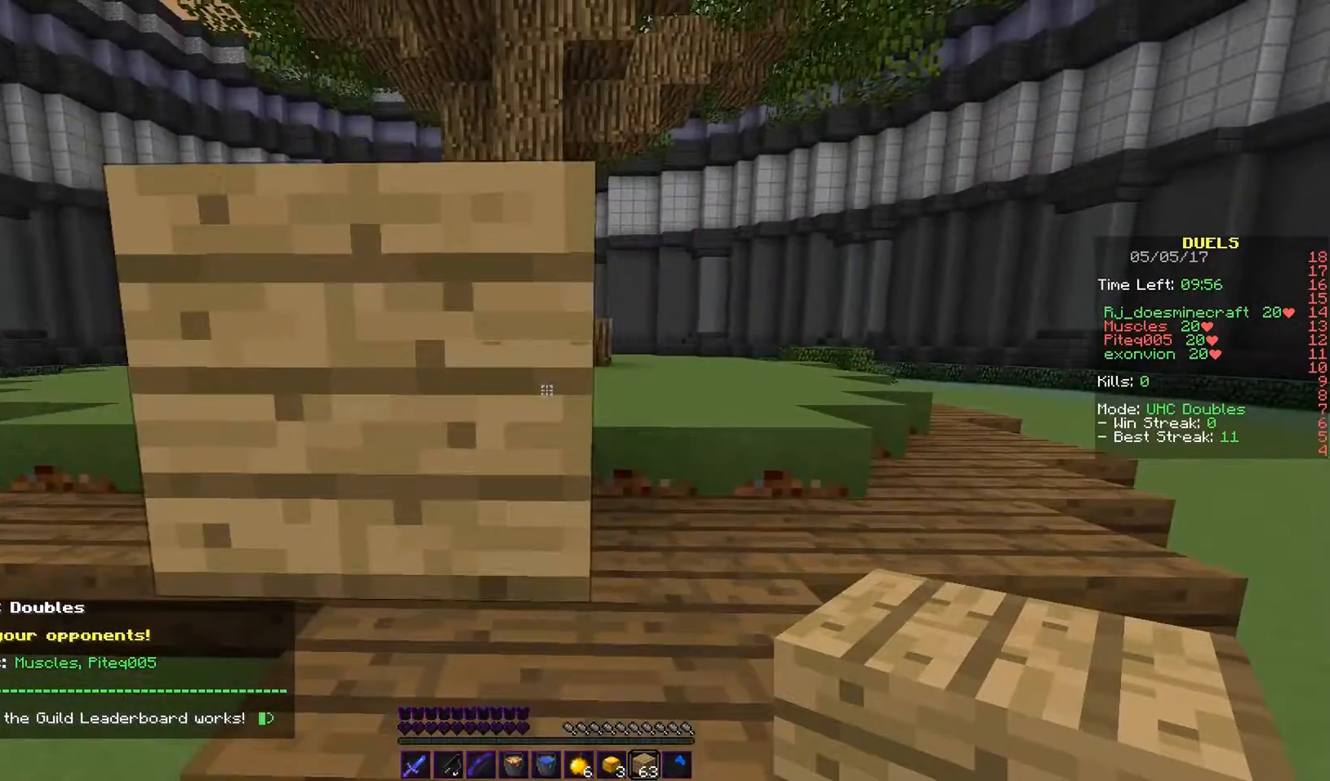
{"keys": ["w"], "mouse": [], "events": [[33, "s", "up"], [67, "d", "down"], [67, "w", "down"], [433, "d", "up"]]}
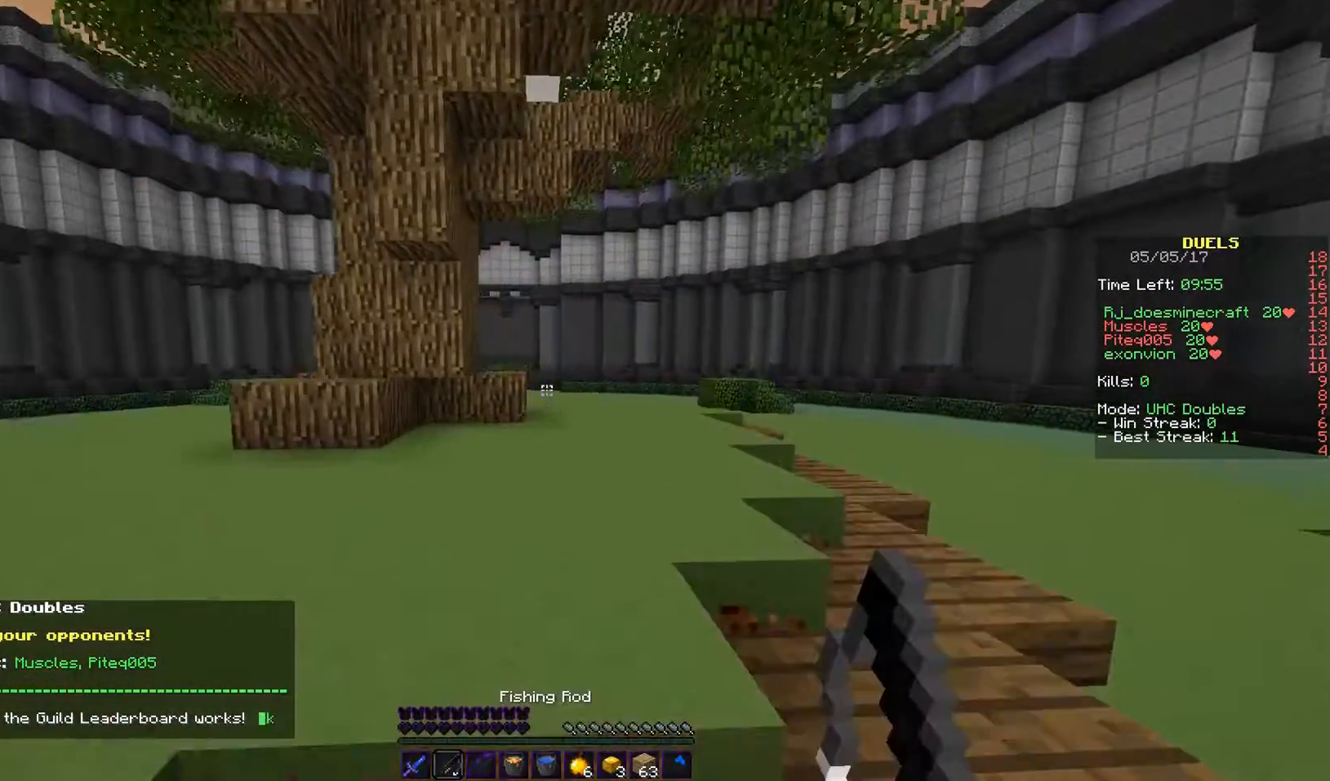
{"keys": ["w"], "mouse": ["right"], "events": [[333, "mouse_right", "down"]]}
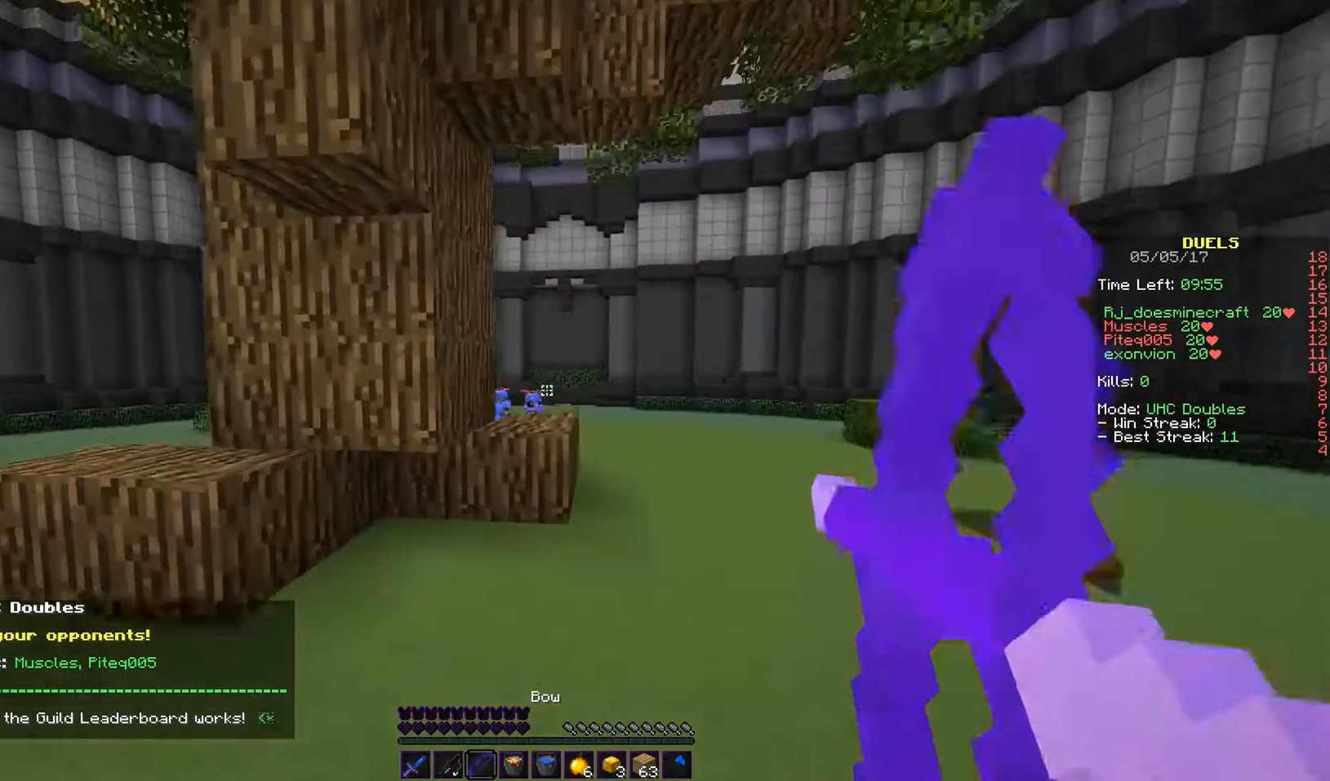
{"keys": ["d", "w"], "mouse": ["right"], "events": [[167, "d", "down"]]}
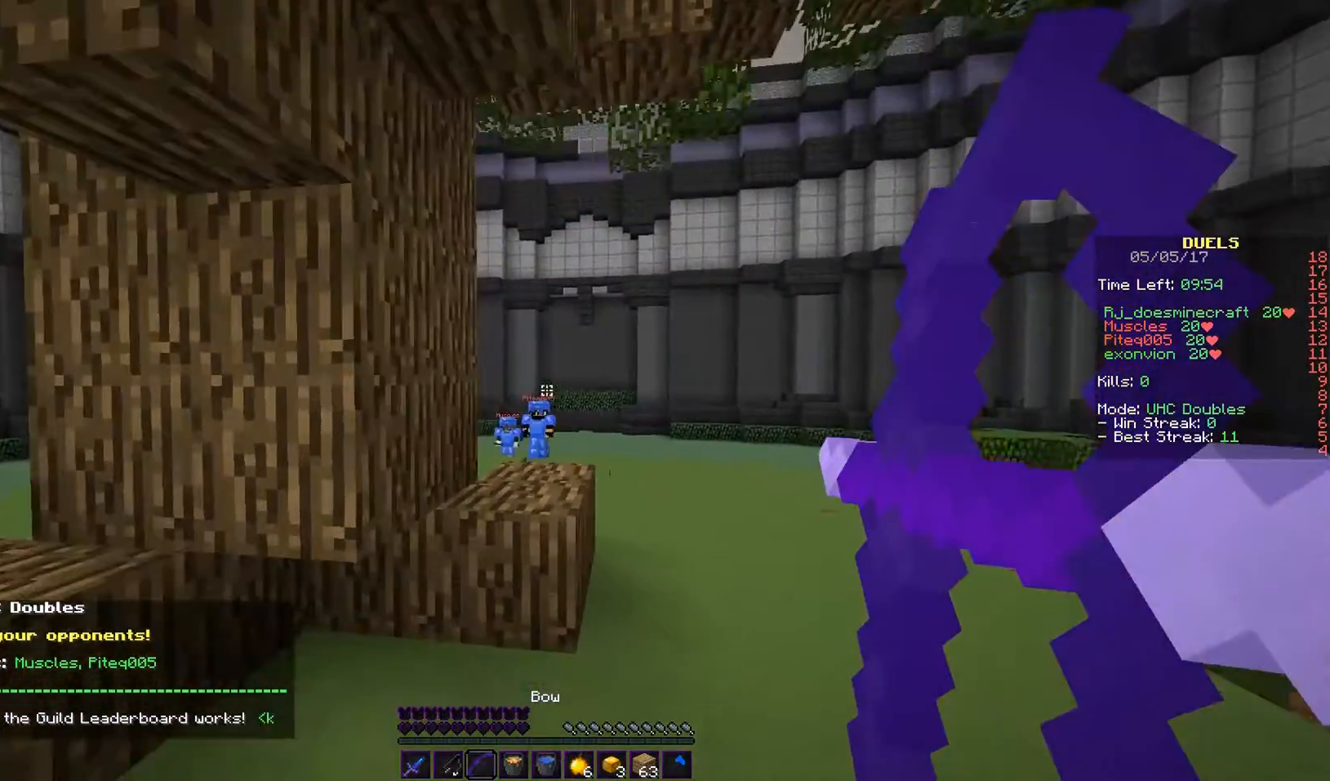
{"keys": ["a", "w"], "mouse": ["left"], "events": [[67, "a", "down"], [133, "d", "up"], [300, "mouse_left", "down"], [400, "mouse_right", "up"]]}
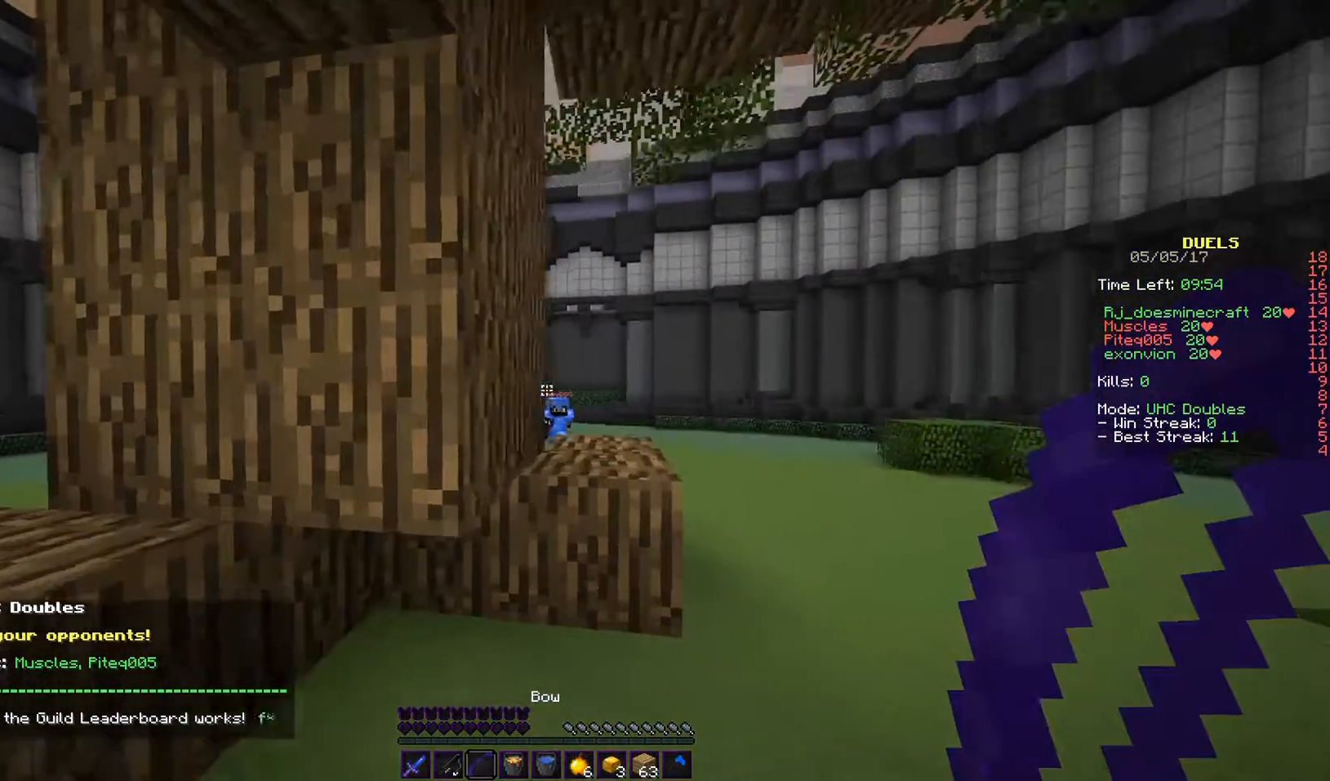
{"keys": ["d"], "mouse": ["right"], "events": [[67, "d", "down"], [67, "mouse_left", "up"], [200, "a", "up"], [200, "w", "up"], [433, "mouse_right", "down"]]}
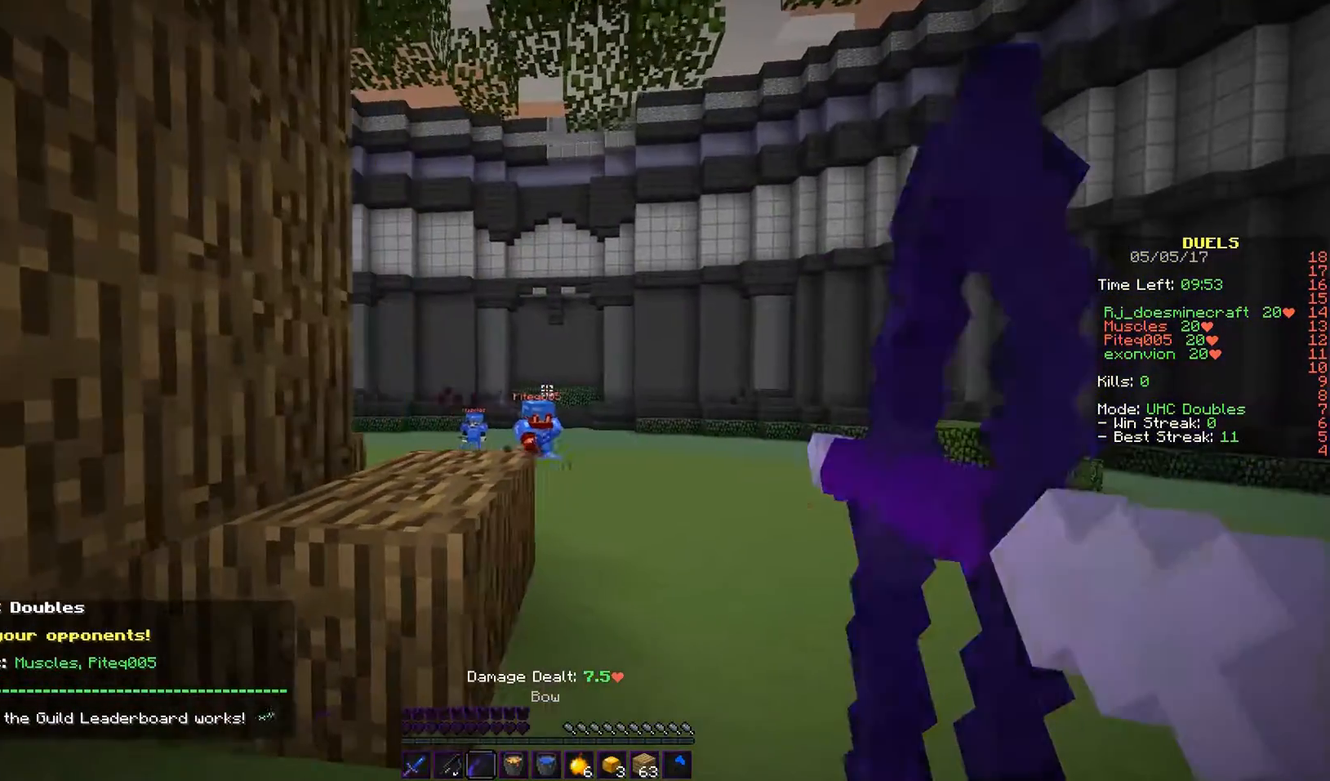
{"keys": ["a", "d"], "mouse": ["right"], "events": [[500, "a", "down"]]}
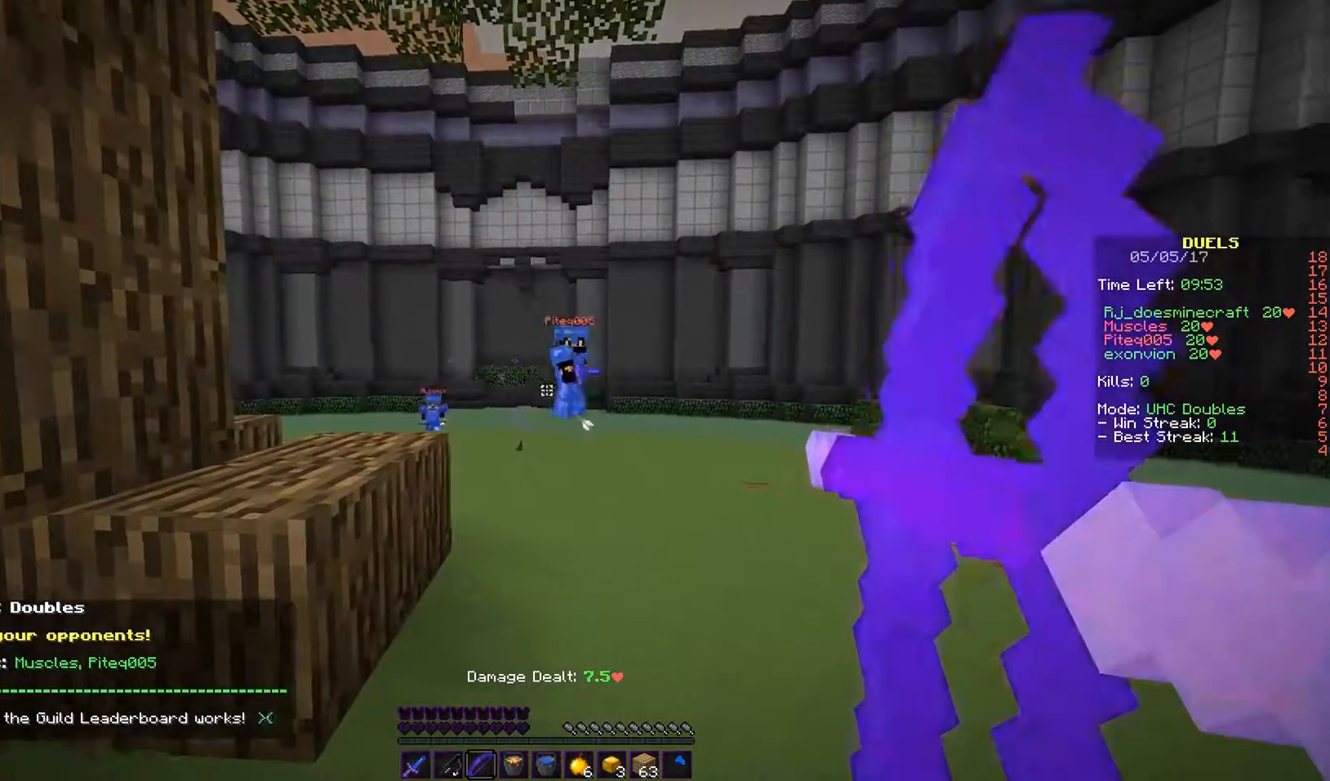
{"keys": ["a"], "mouse": ["left"], "events": [[50, "d", "up"], [300, "mouse_left", "down"], [500, "mouse_right", "up"]]}
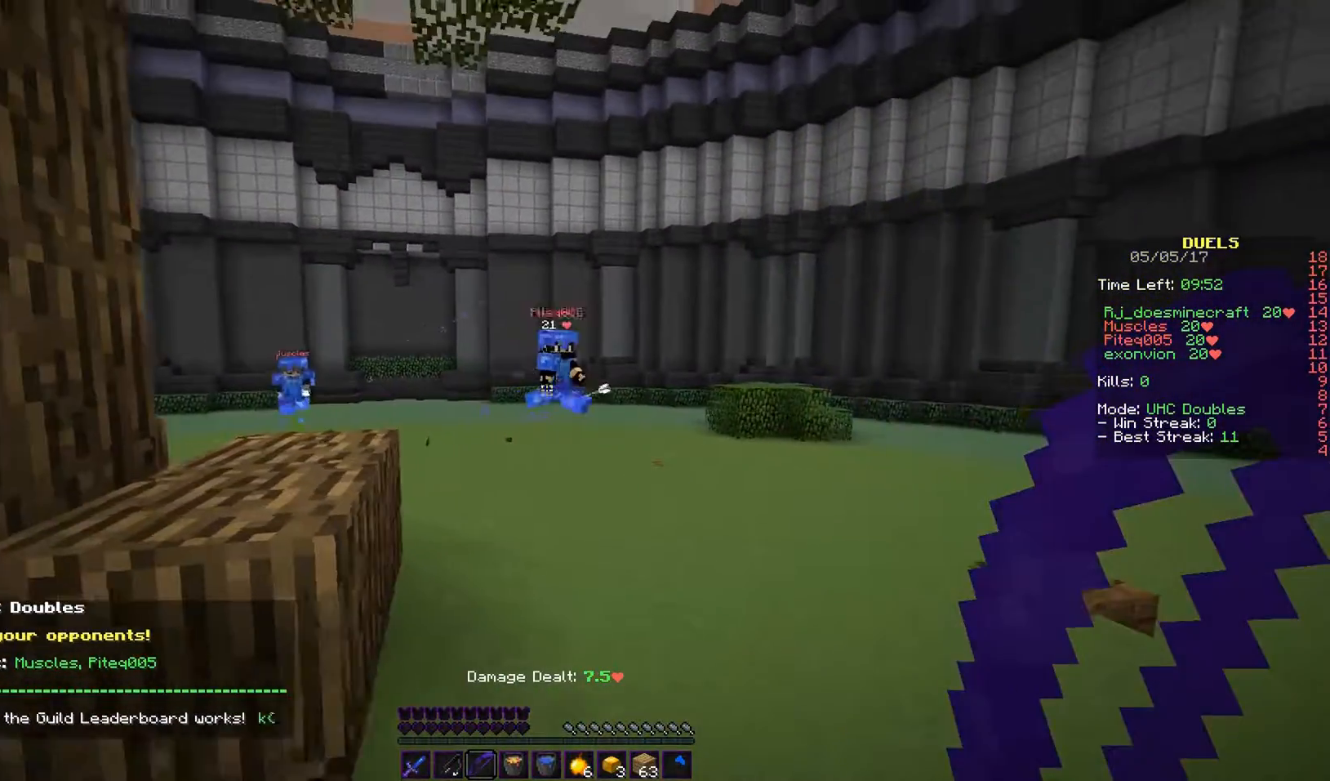
{"keys": ["d"], "mouse": ["right"], "events": [[33, "mouse_left", "up"], [167, "mouse_right", "down"], [183, "d", "down"], [300, "a", "up"]]}
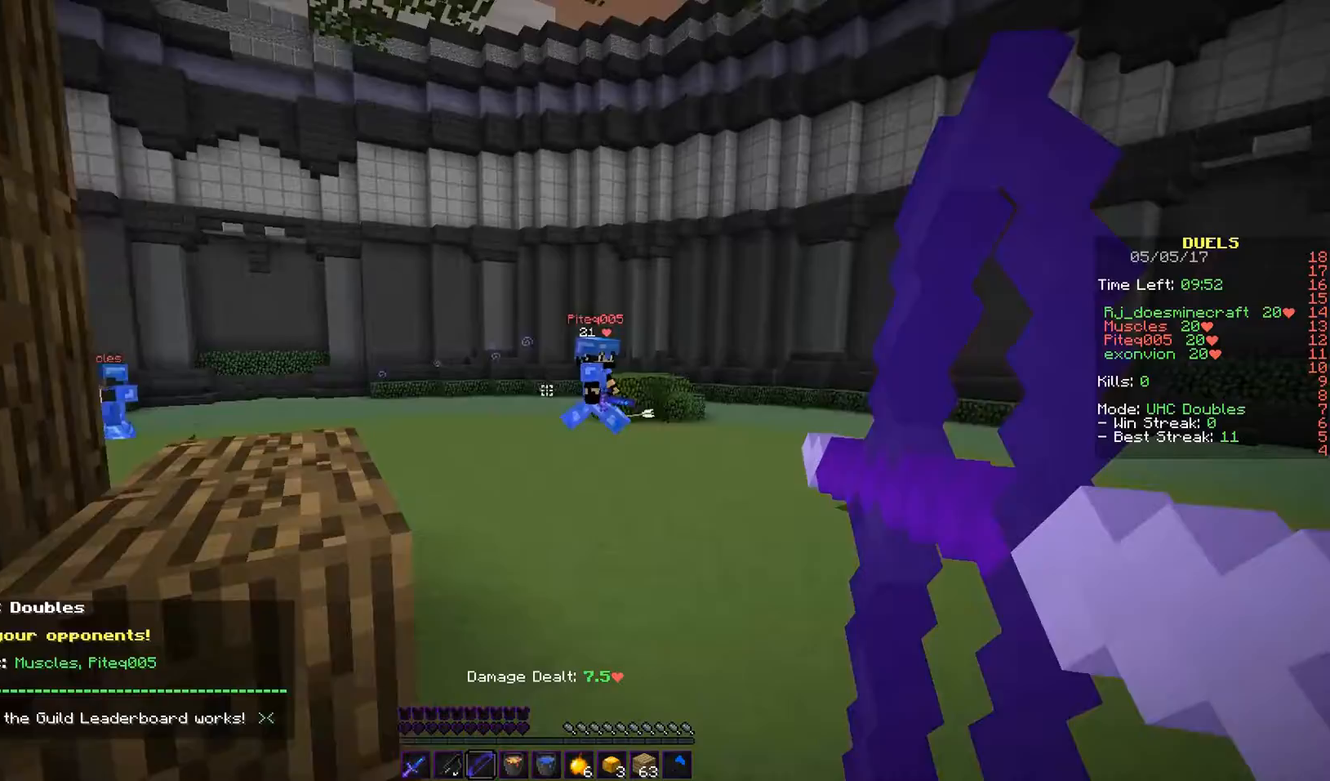
{"keys": ["d", "w"], "mouse": ["left", "right"], "events": [[200, "w", "down"], [400, "mouse_left", "down"]]}
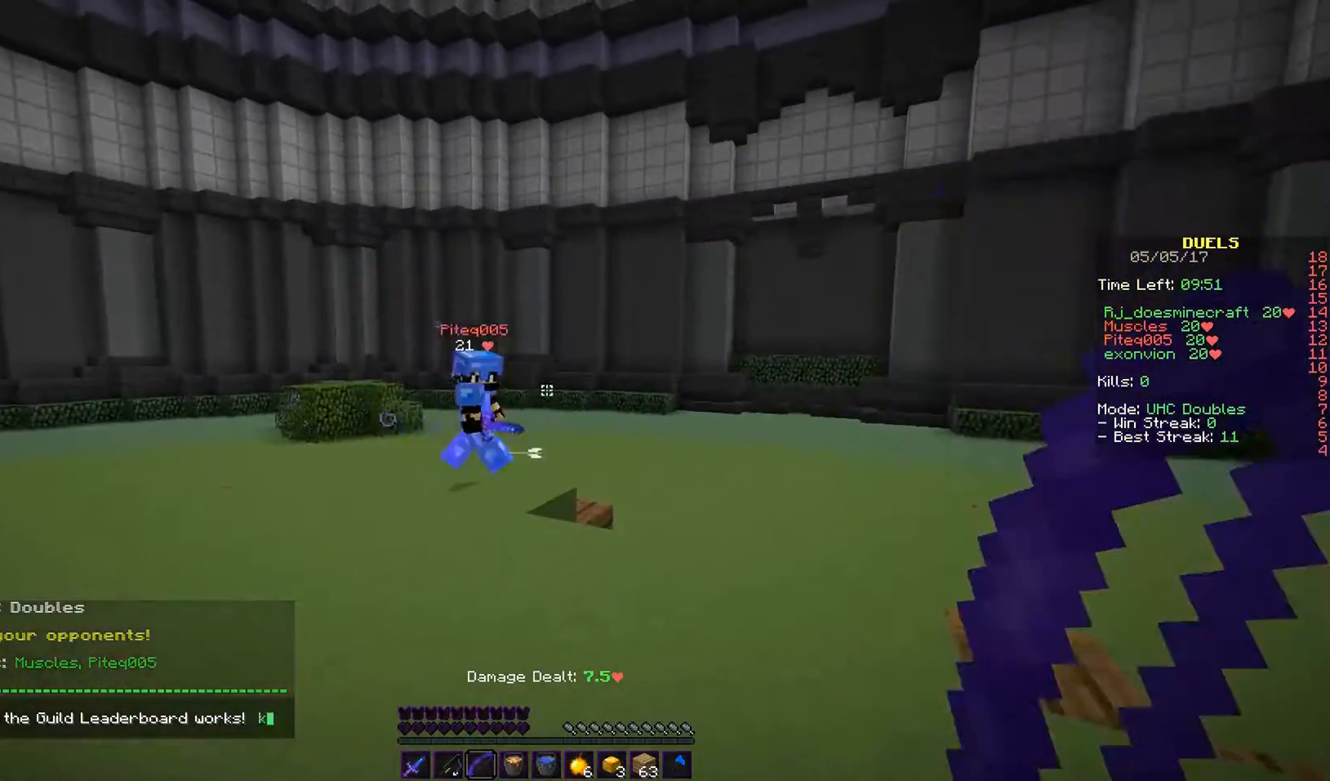
{"keys": ["w"], "mouse": [], "events": [[33, "mouse_right", "up"], [100, "mouse_left", "up"], [167, "d", "up"]]}
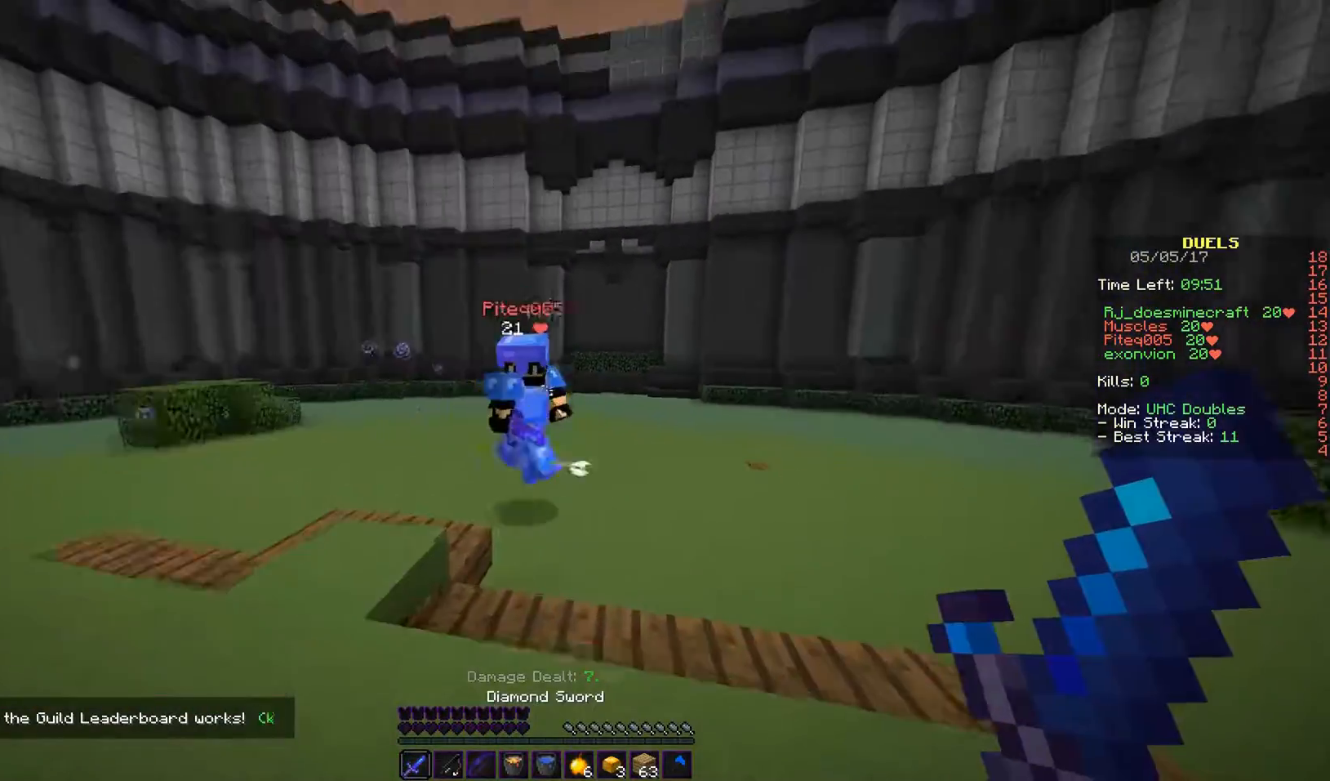
{"keys": ["a", "d"], "mouse": ["left"], "events": [[67, "a", "down"], [200, "mouse_left", "down"], [333, "mouse_left", "up"], [367, "mouse_left", "down"], [400, "w", "up"], [433, "d", "down"], [467, "mouse_left", "up"], [500, "mouse_left", "down"]]}
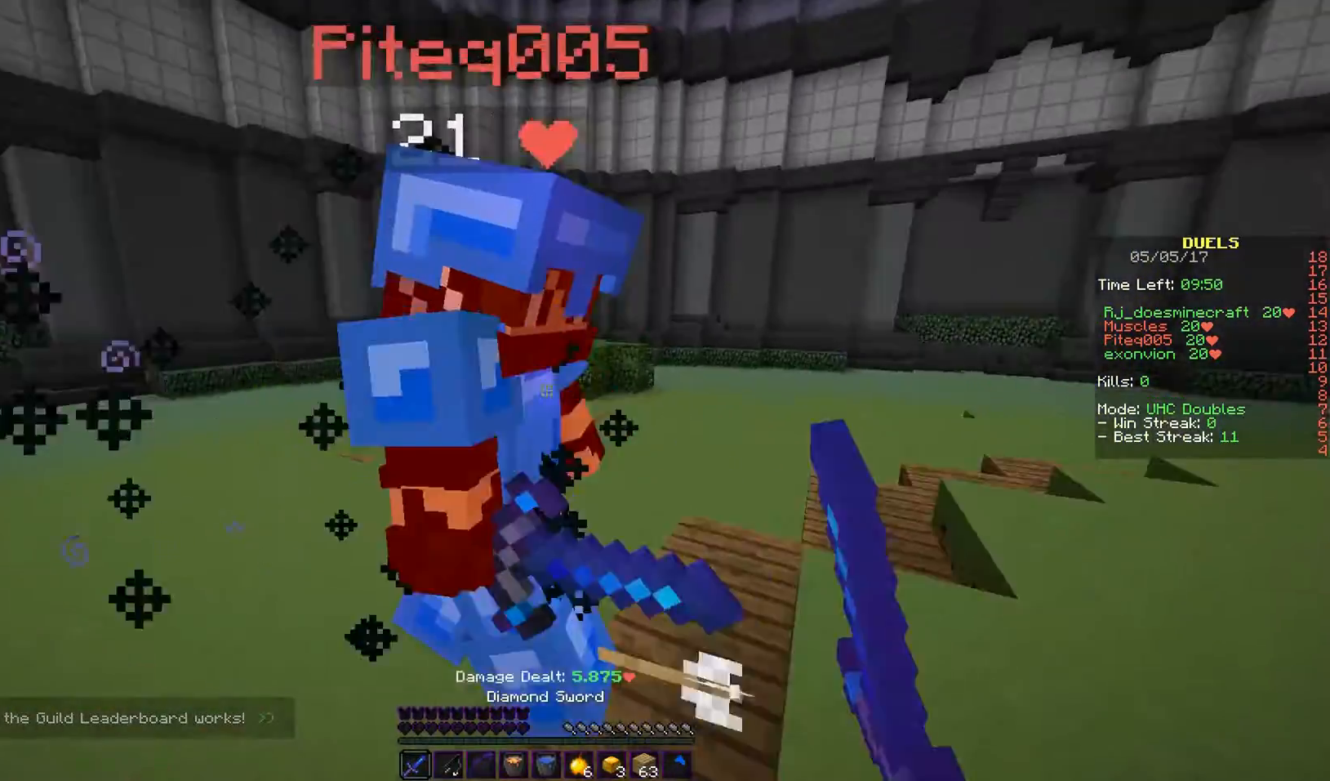
{"keys": ["d", "w"], "mouse": ["left"], "events": [[67, "a", "up"], [100, "mouse_left", "up"], [133, "mouse_left", "down"], [300, "w", "down"]]}
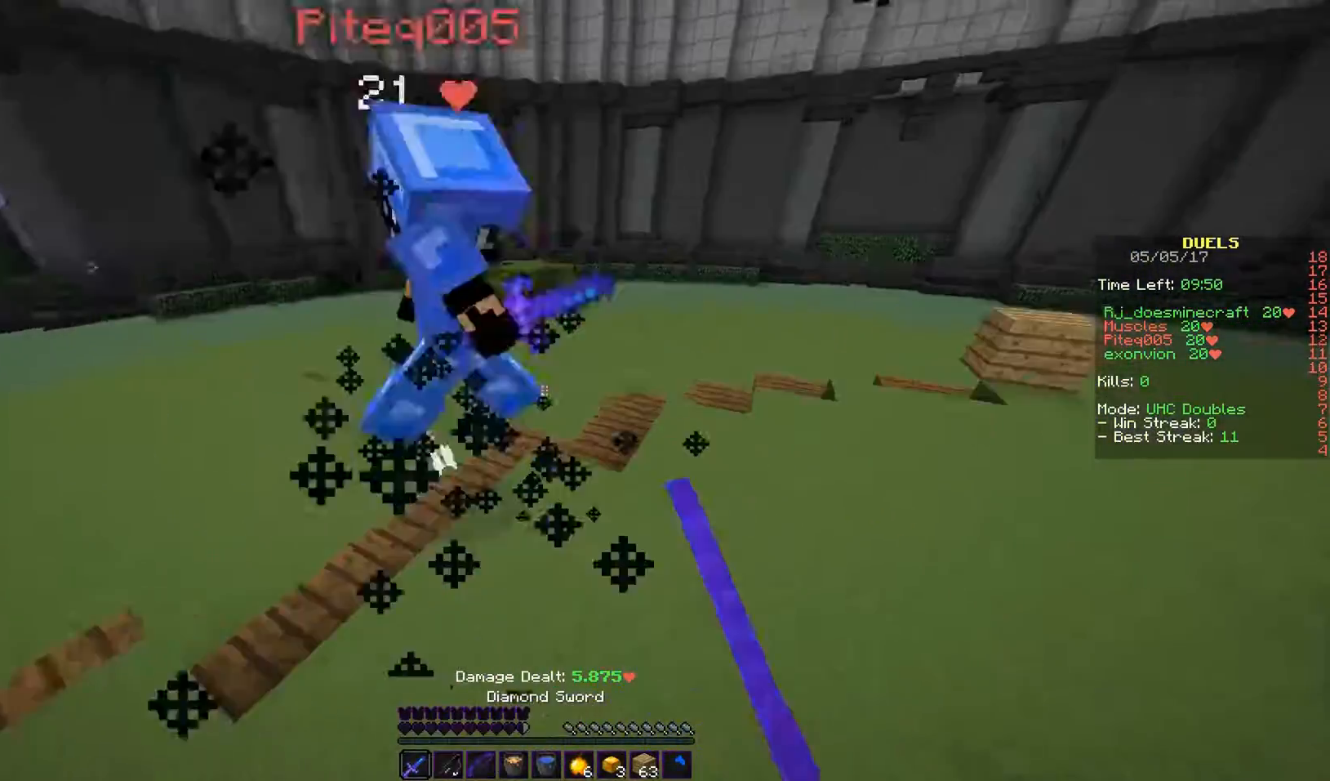
{"keys": ["w"], "mouse": ["left"], "events": [[67, "d", "up"]]}
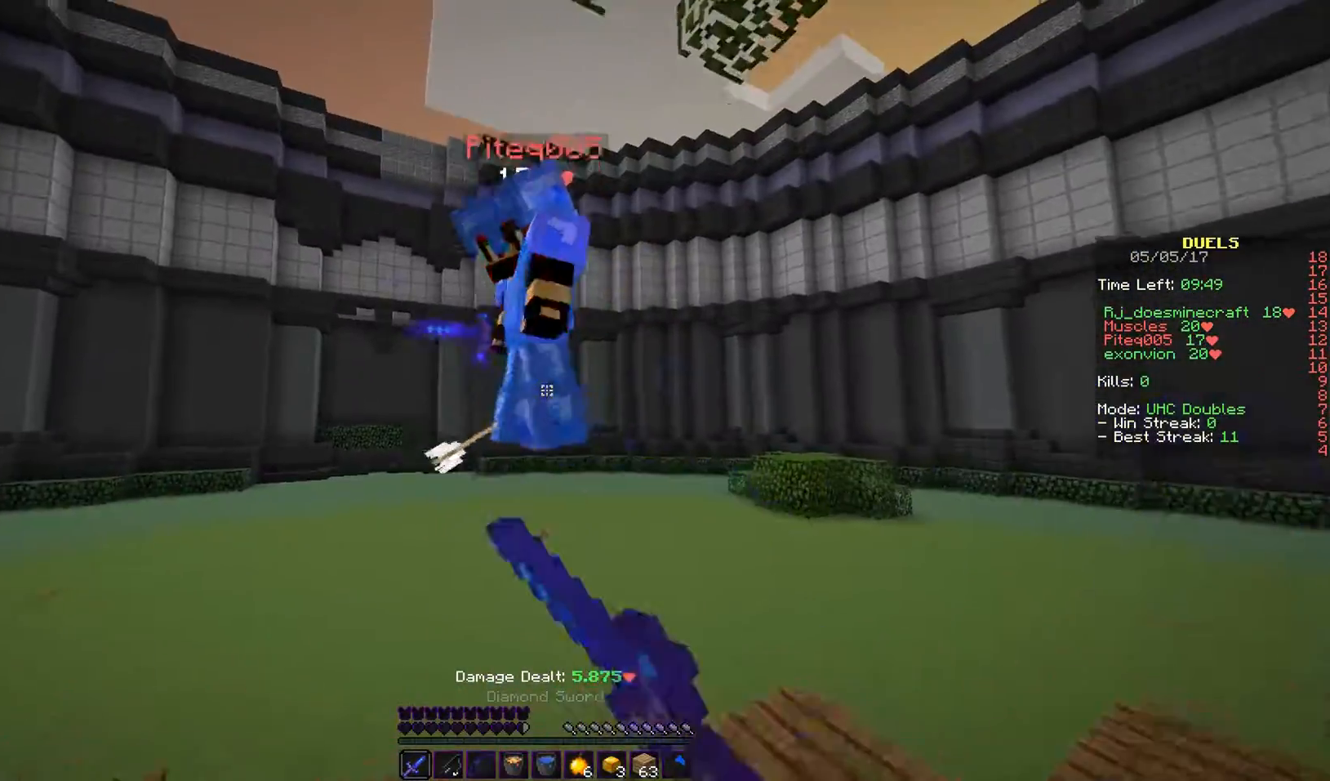
{"keys": ["d", "w"], "mouse": ["left"], "events": [[133, "mouse_left", "up"], [167, "mouse_left", "down"], [183, "d", "down"]]}
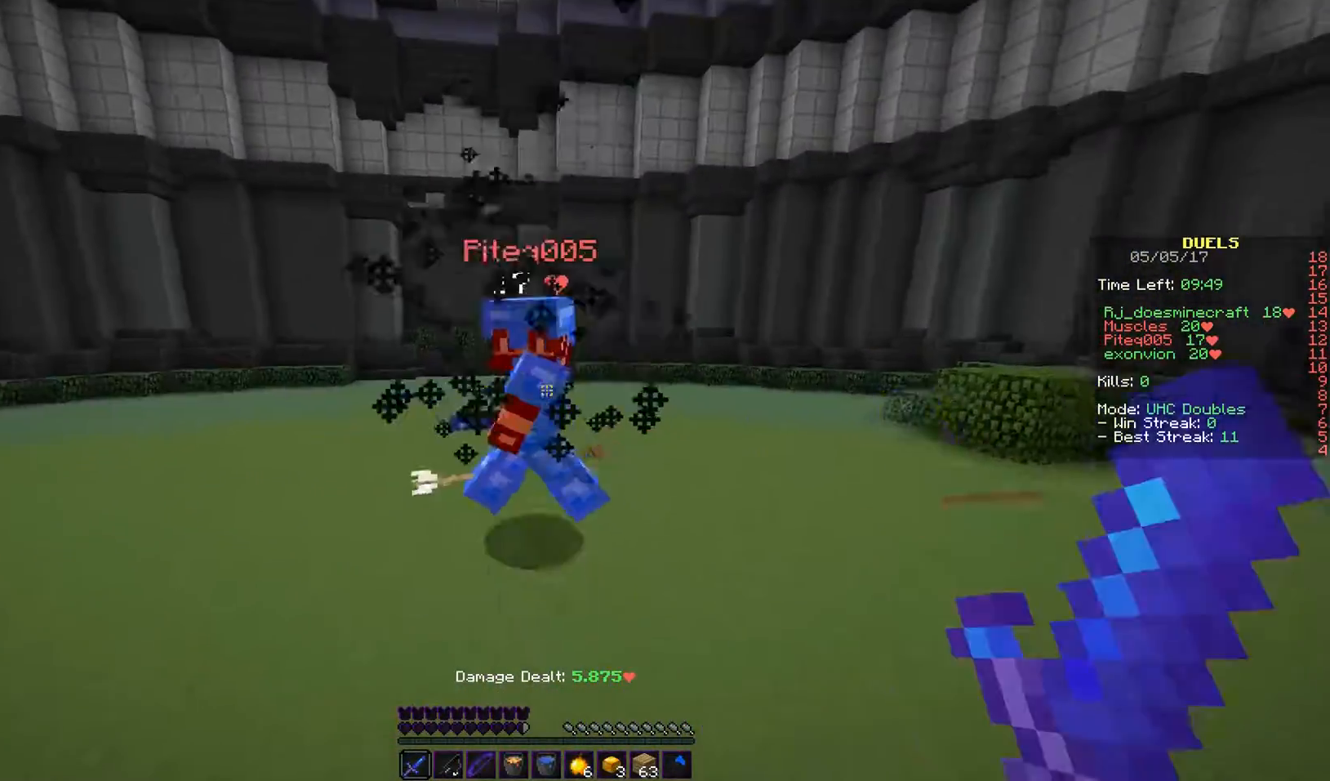
{"keys": ["a", "w"], "mouse": ["left", "right"], "events": [[100, "d", "up"], [200, "mouse_left", "up"], [233, "mouse_left", "down"], [283, "d", "down"], [400, "a", "down"], [400, "mouse_right", "down"], [500, "d", "up"]]}
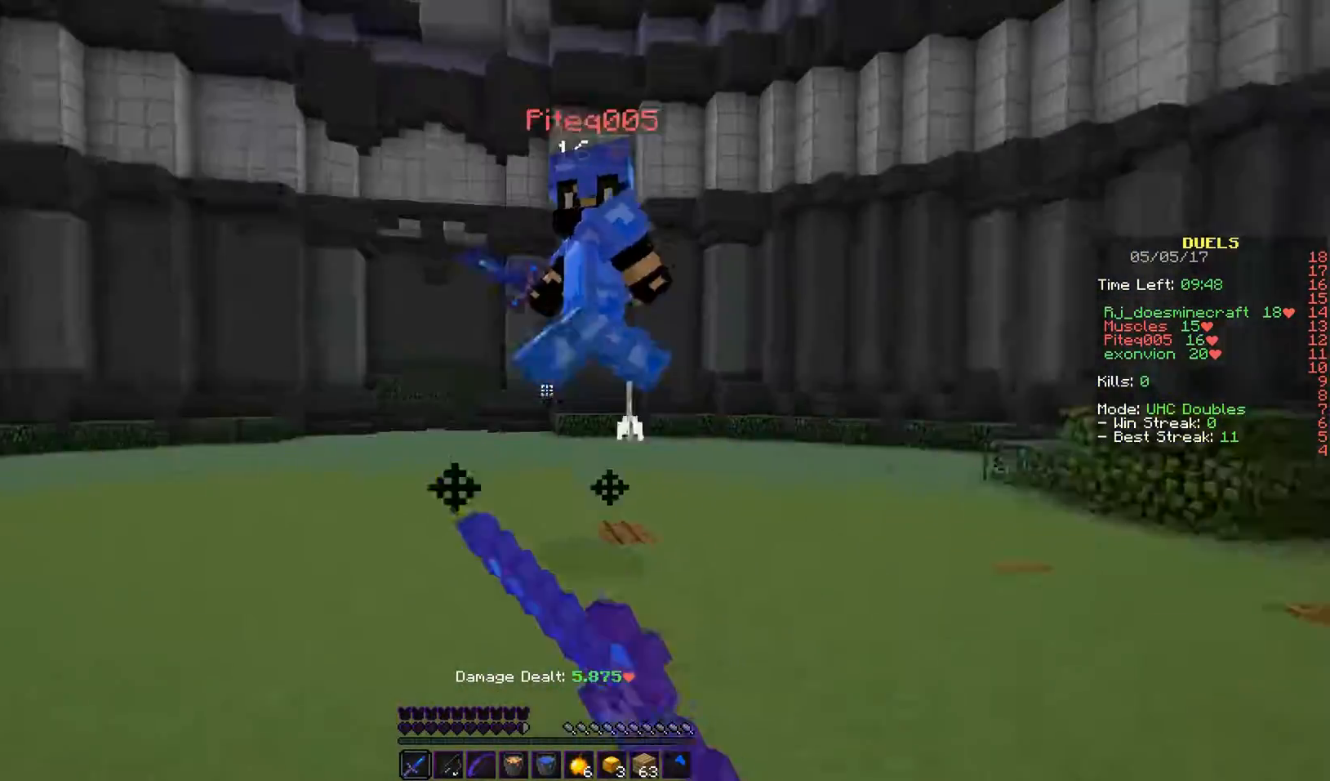
{"keys": ["a", "w"], "mouse": ["left"], "events": [[200, "mouse_right", "up"], [350, "a", "up"], [433, "a", "down"]]}
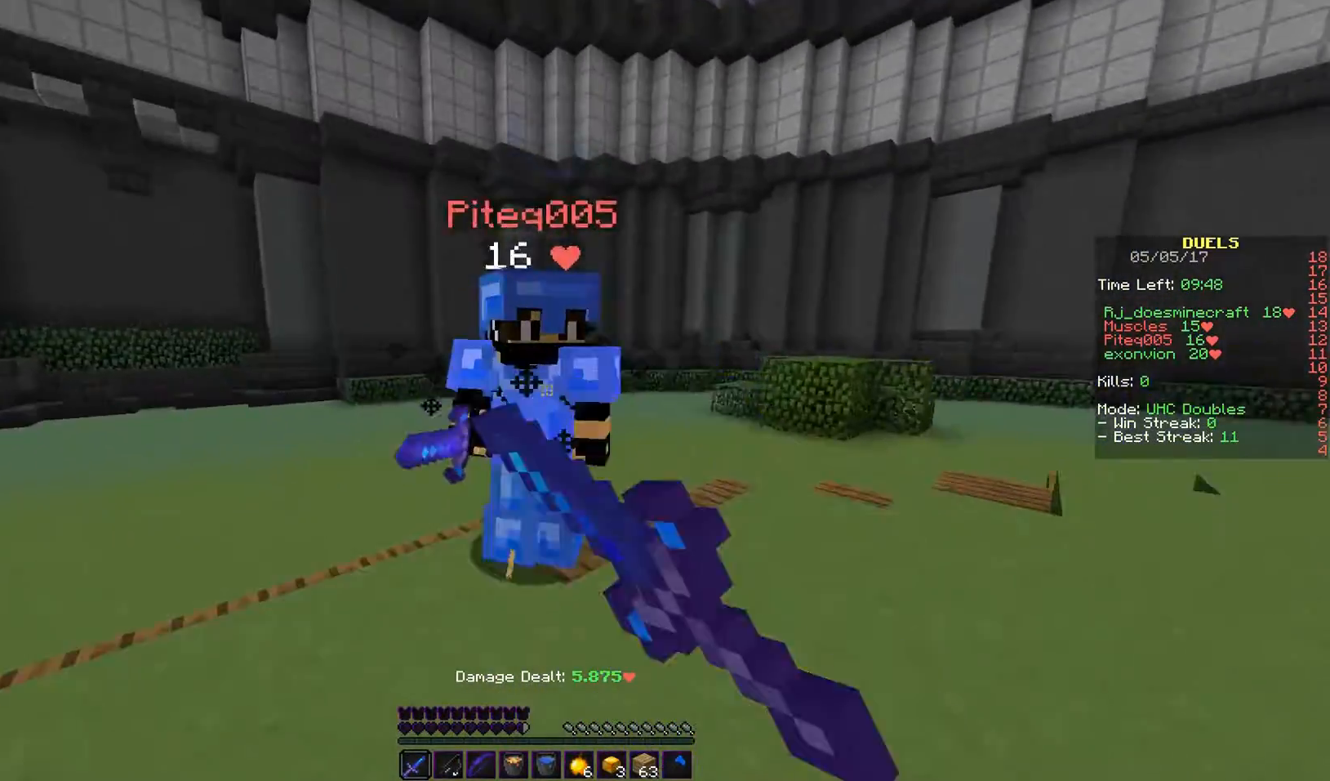
{"keys": ["d", "w"], "mouse": ["left"]}
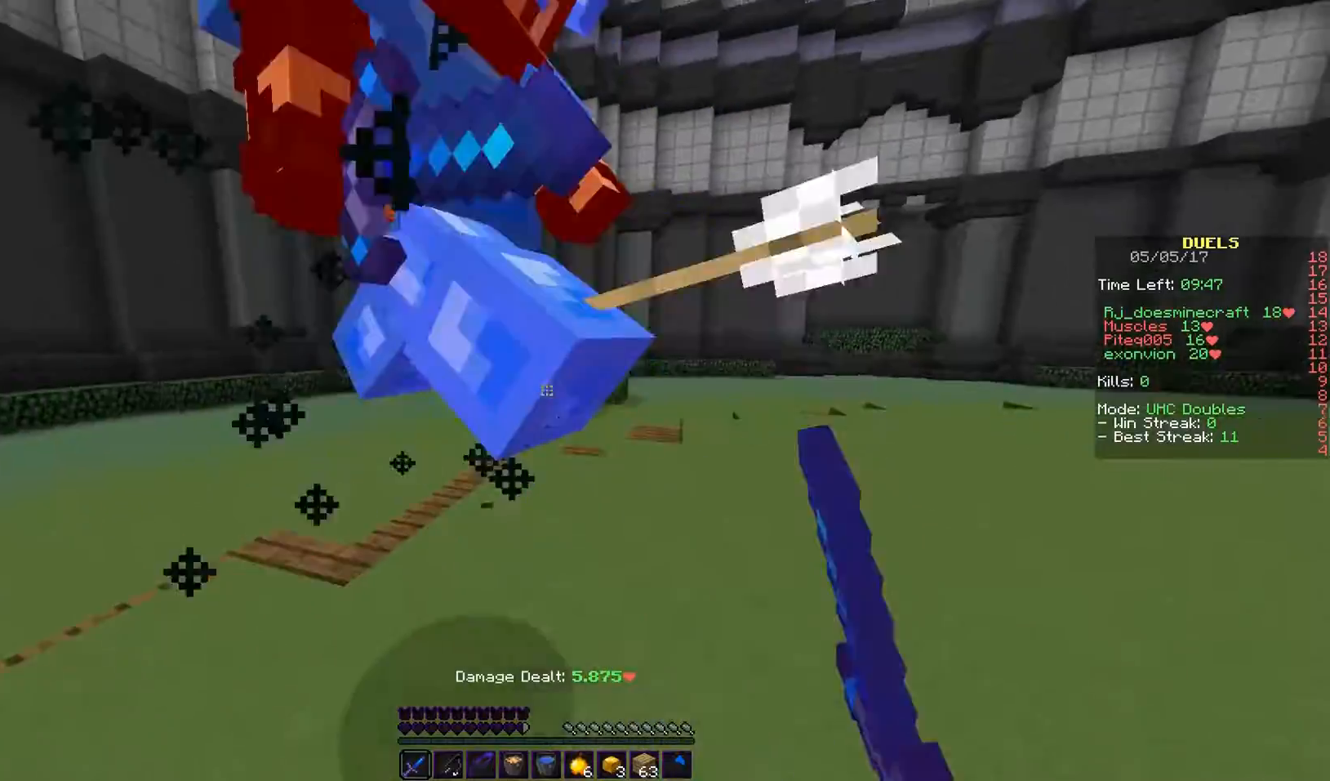
{"keys": ["w"], "mouse": ["left"], "events": [[233, "mouse_right", "down"], [317, "d", "up"], [400, "mouse_right", "up"]]}
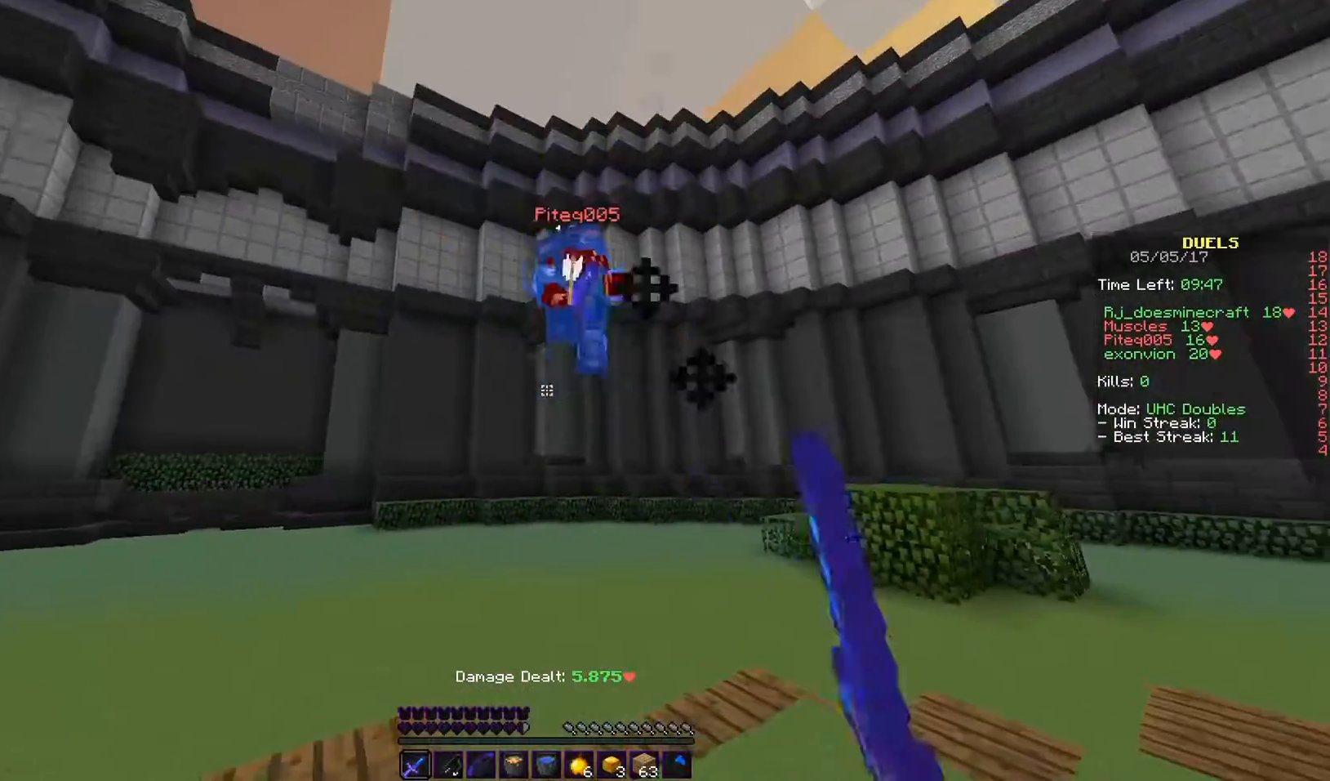
{"keys": ["d", "w"], "mouse": ["right"], "events": [[200, "d", "down"], [300, "mouse_left", "up"], [367, "mouse_right", "down"]]}
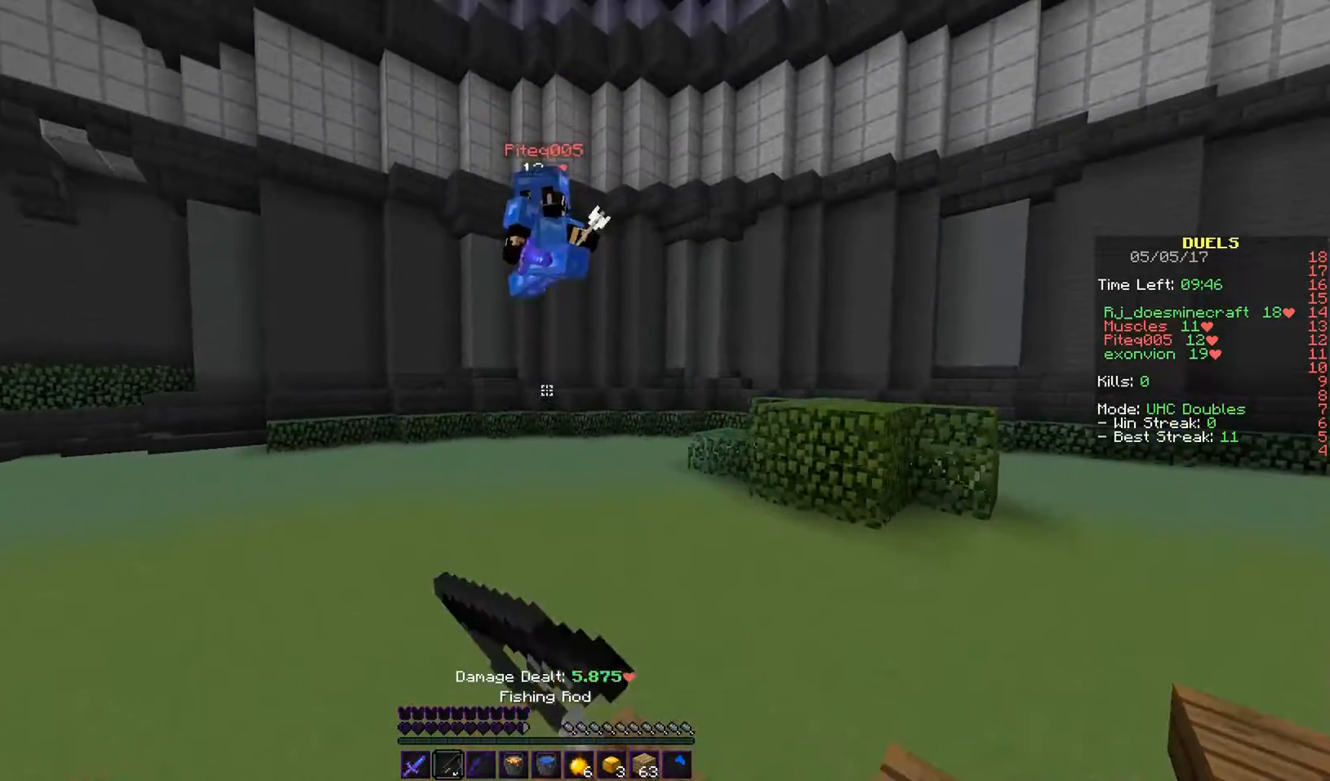
{"keys": ["w"], "mouse": [], "events": [[67, "mouse_right", "up"], [467, "d", "up"]]}
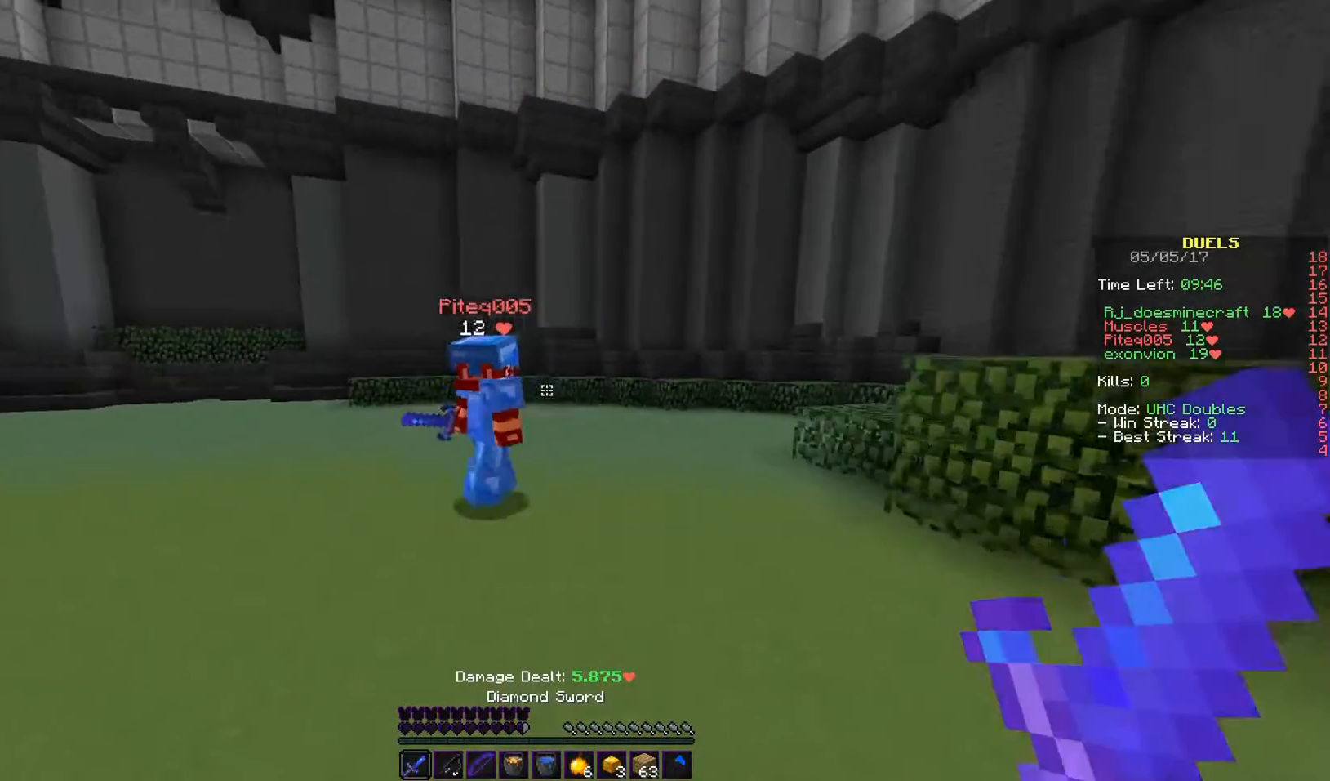
{"keys": ["d", "w"], "mouse": ["left"], "events": [[333, "mouse_left", "down"], [400, "d", "down"], [467, "mouse_left", "up"], [500, "mouse_left", "down"]]}
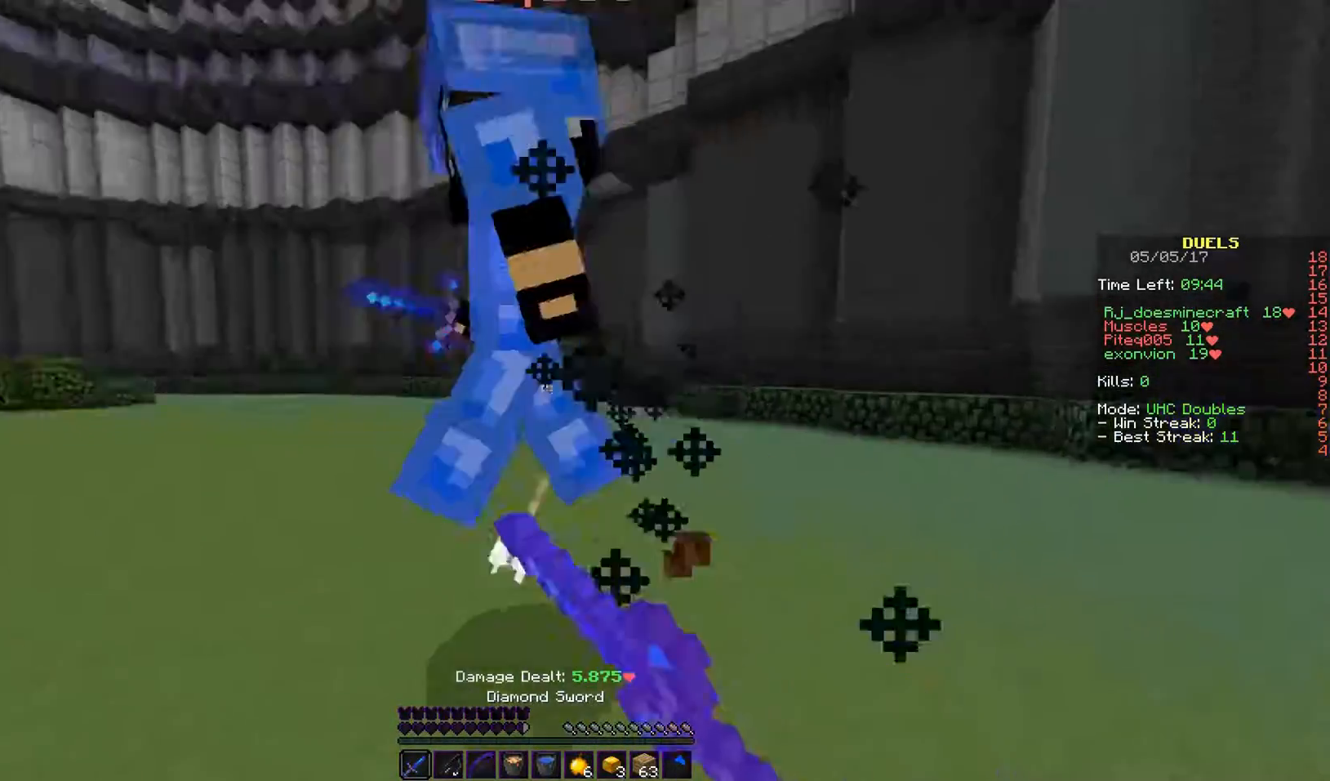
{"keys": ["a", "w"], "mouse": ["left", "right"], "events": [[100, "a", "down"], [100, "mouse_left", "up"], [117, "w", "up"], [133, "mouse_left", "down"], [267, "d", "up"], [267, "mouse_left", "up"], [267, "w", "down"], [300, "mouse_left", "down"], [433, "mouse_right", "down"]]}
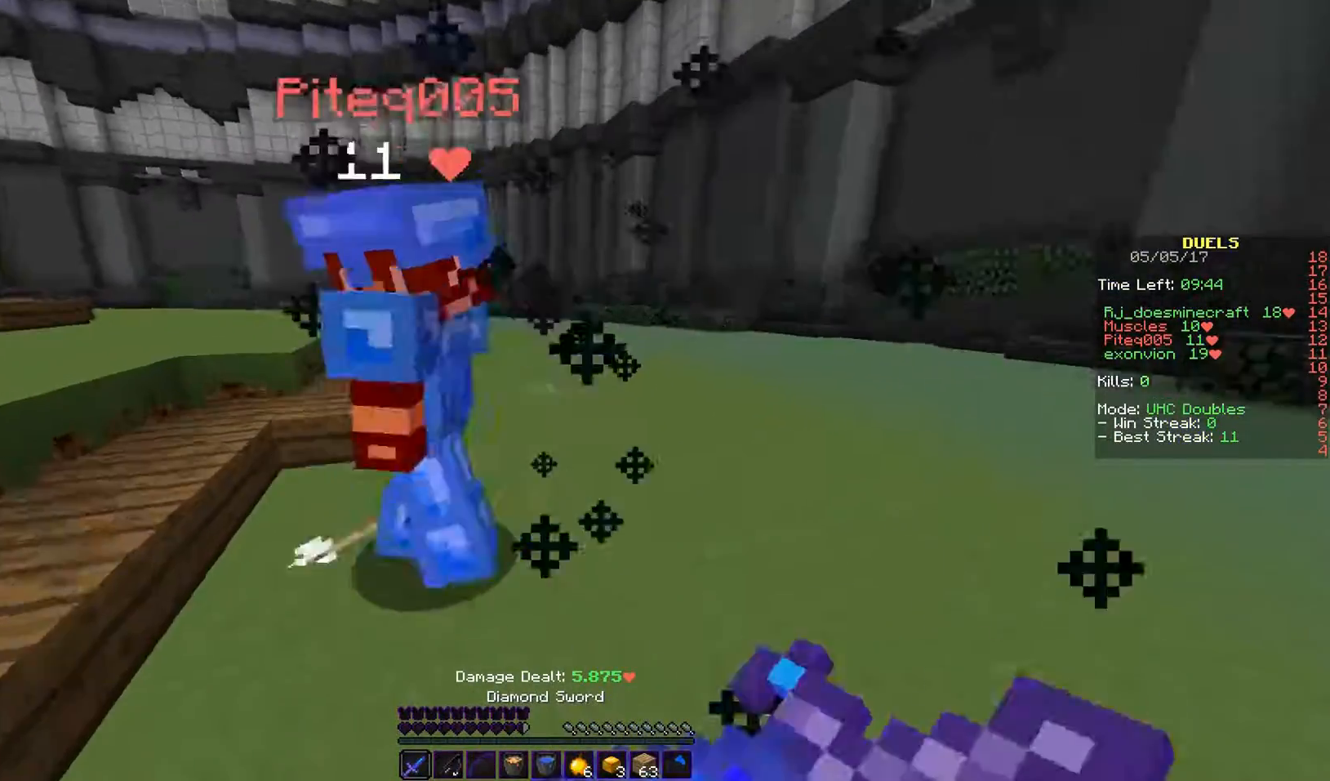
{"keys": ["a", "w"], "mouse": ["left"], "events": [[100, "mouse_right", "up"], [133, "mouse_right", "down"], [267, "mouse_right", "up"]]}
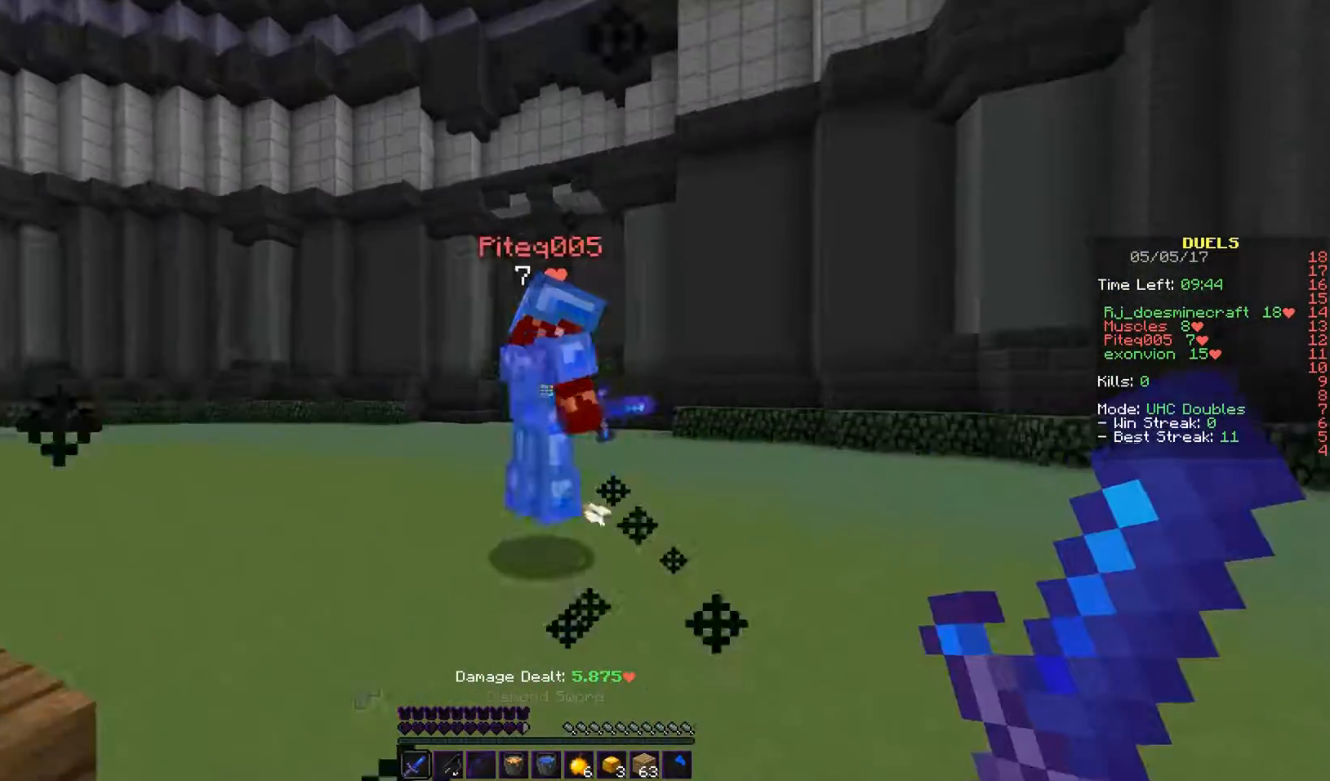
{"keys": ["a", "w"], "mouse": ["left"], "events": []}
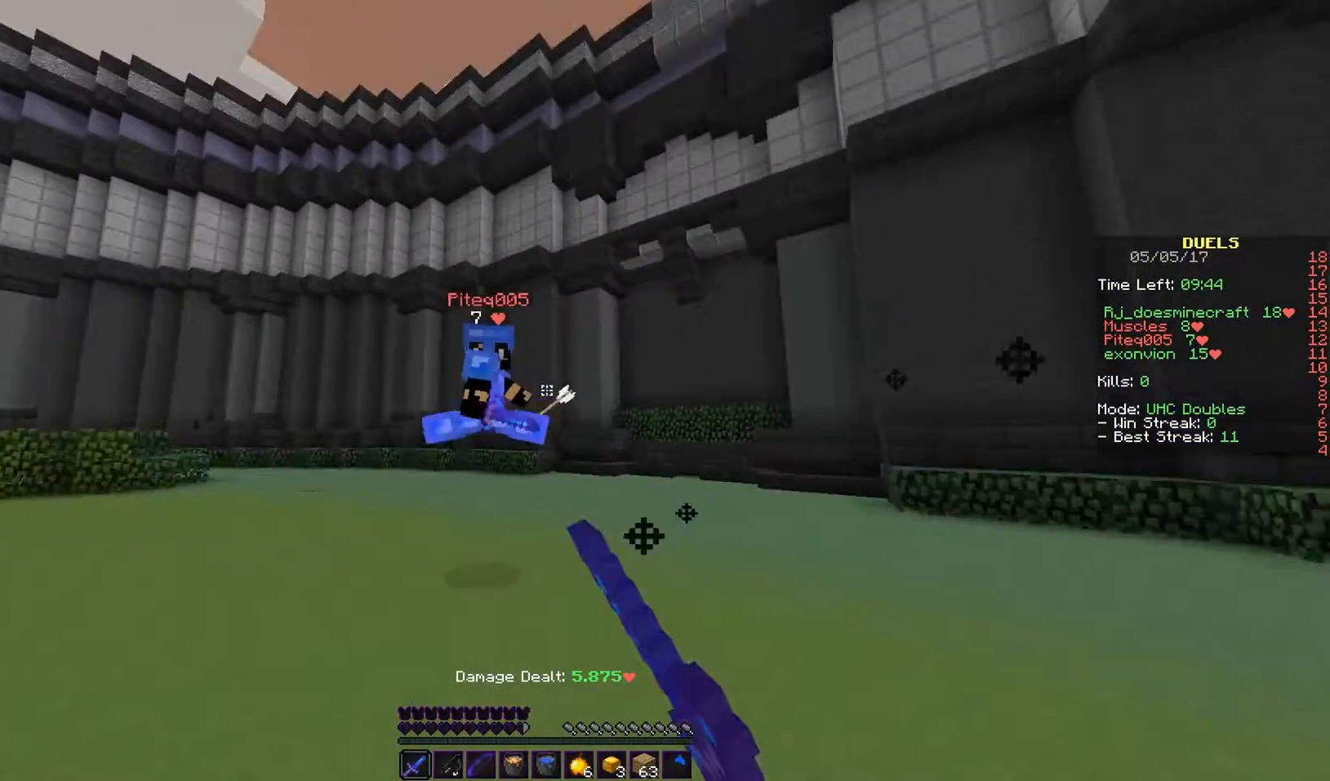
{"keys": ["a", "w"], "mouse": ["left"], "events": [[133, "mouse_left", "up"], [500, "mouse_left", "down"]]}
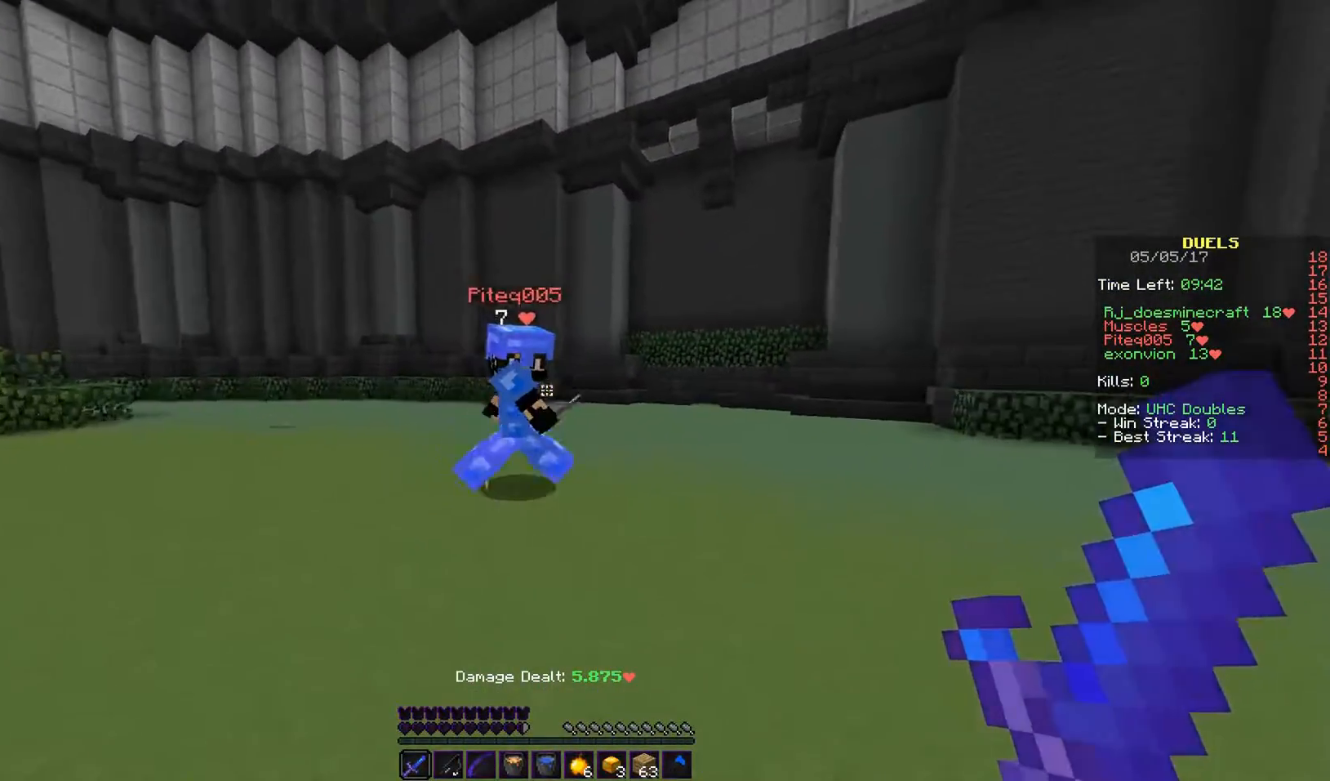
{"keys": ["a", "w"], "mouse": [], "events": [[133, "mouse_left", "up"]]}
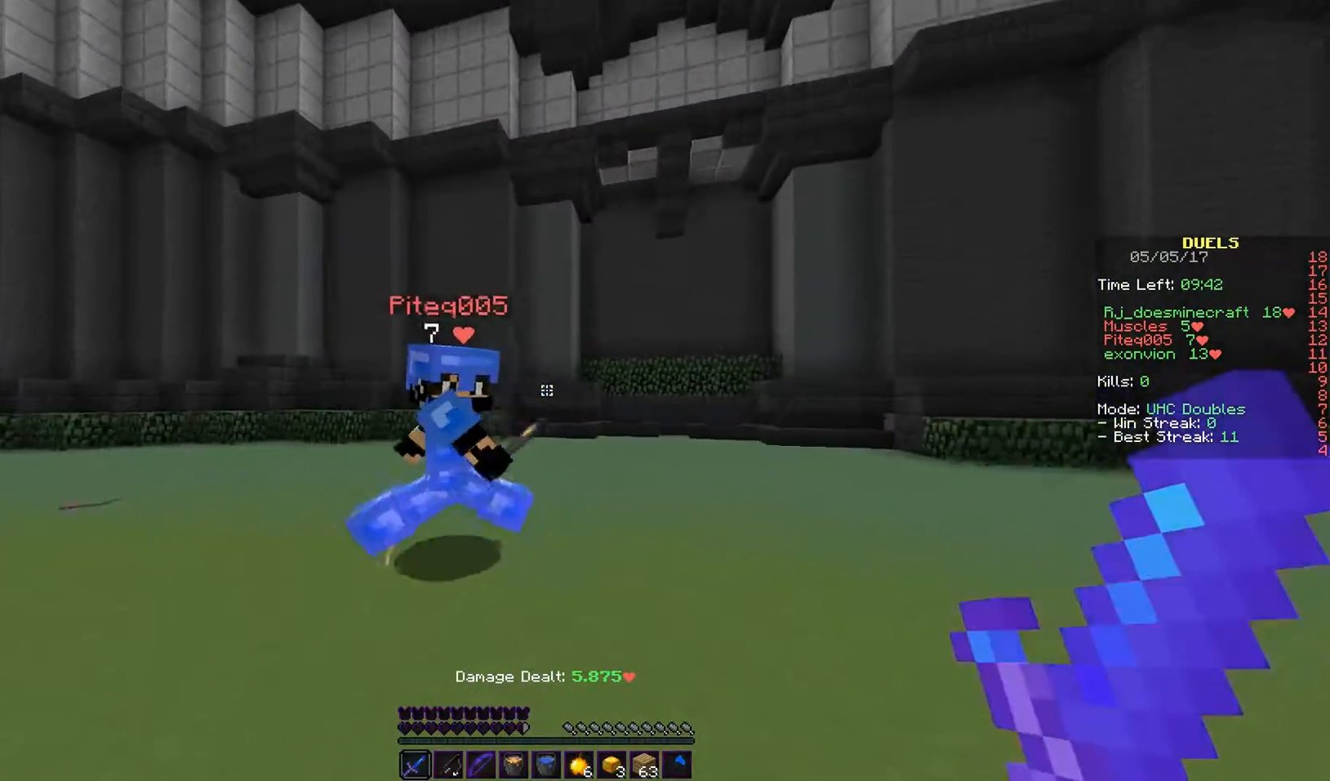
{"keys": ["a", "w"], "mouse": ["left"], "events": [[33, "a", "up"], [167, "a", "down"], [267, "mouse_left", "down"]]}
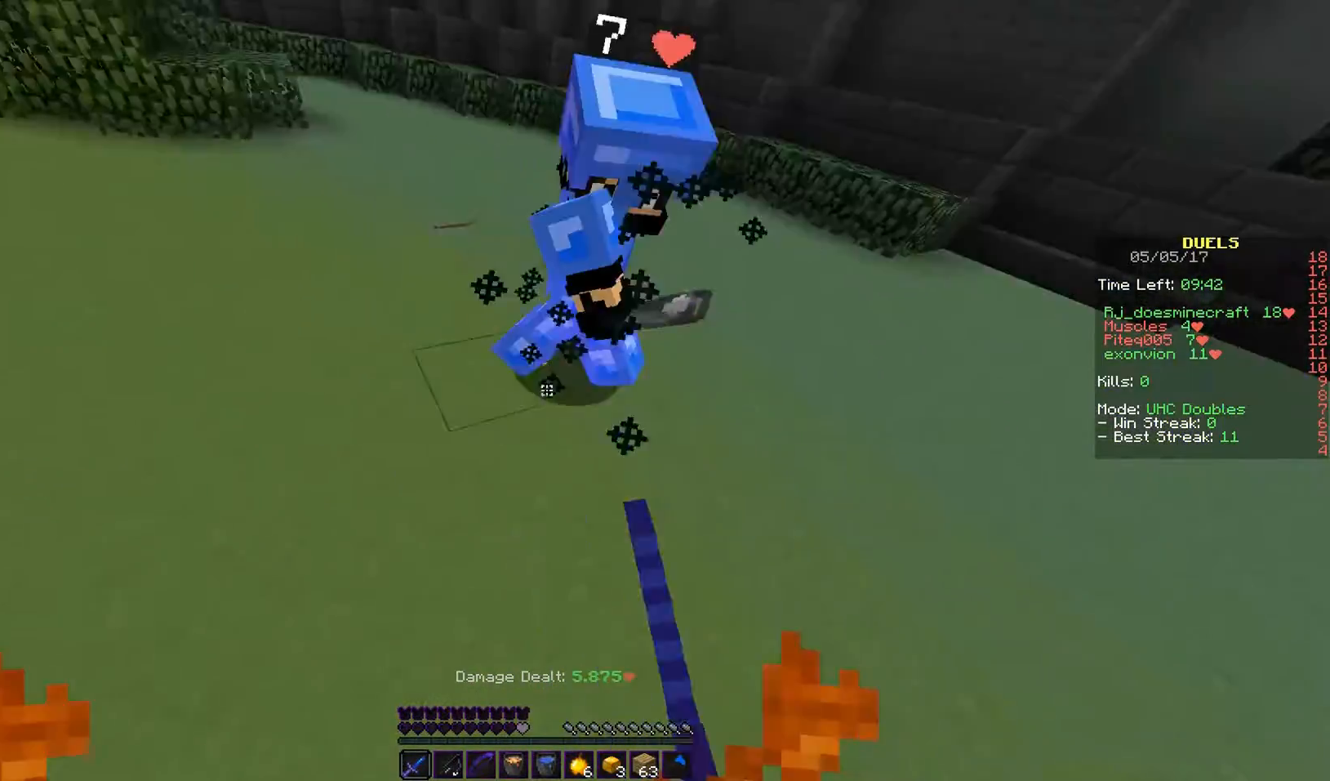
{"keys": ["a", "w"], "mouse": ["left"], "events": [[200, "mouse_left", "up"], [233, "mouse_left", "down"], [367, "mouse_left", "up"], [383, "mouse_left", "down"]]}
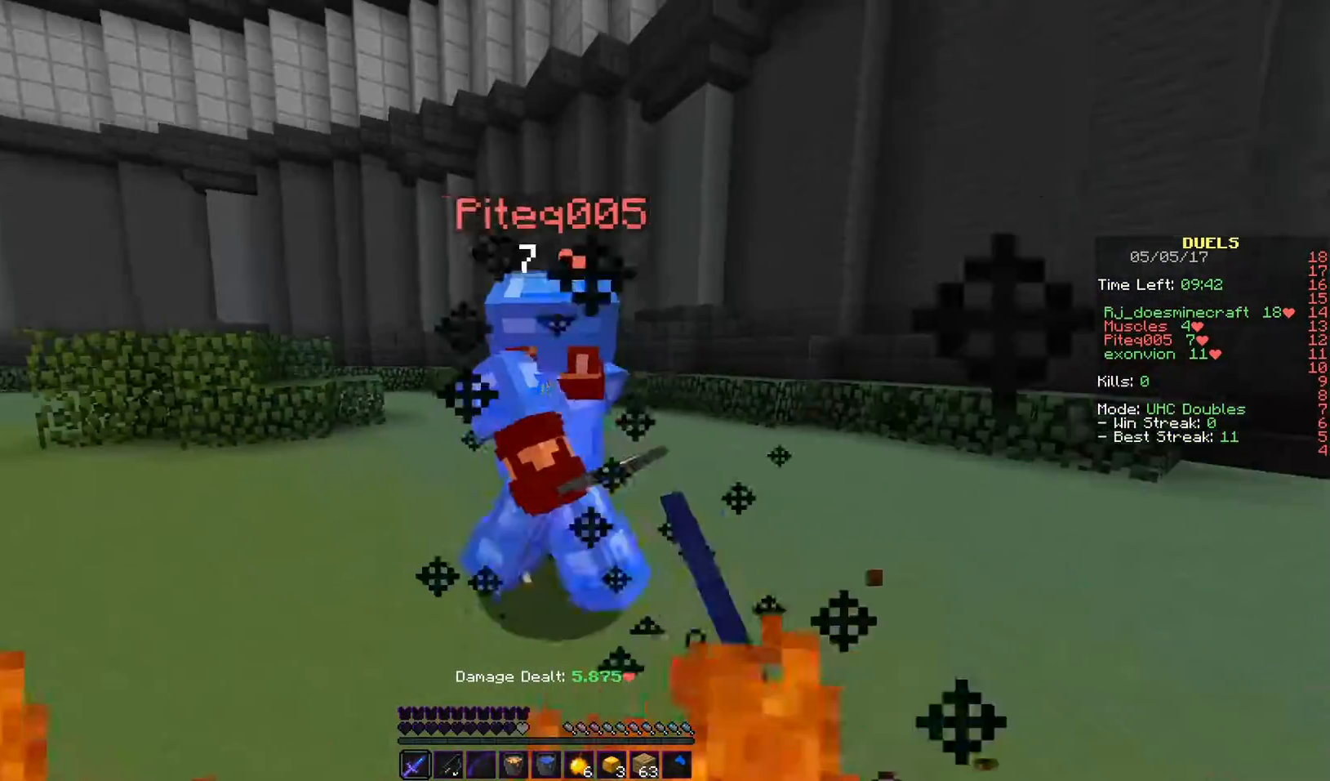
{"keys": ["w"], "mouse": ["left"], "events": [[67, "a", "up"]]}